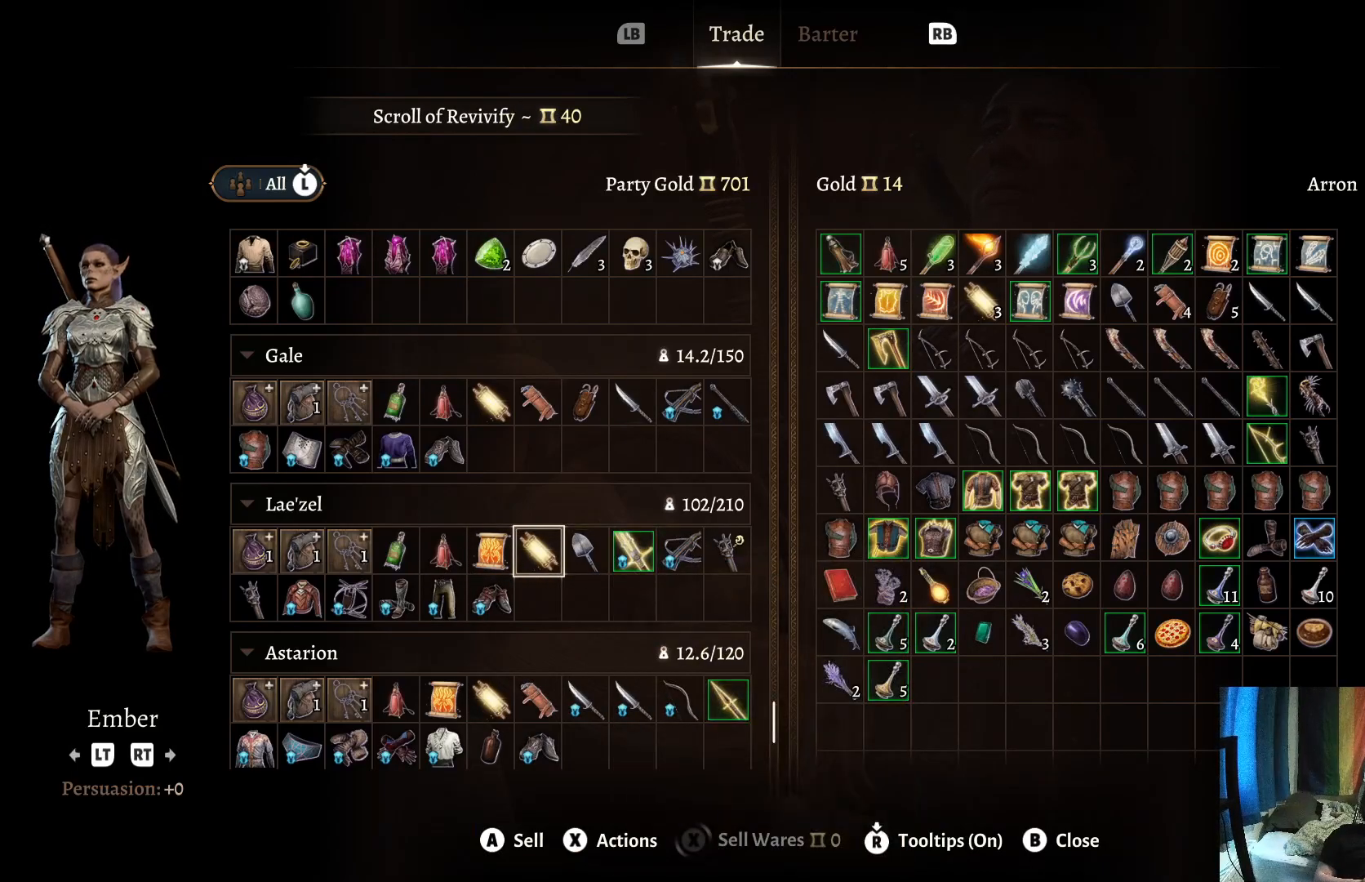
Gameplay with a controller (Xbox layout); each line is a JSON object with the inputs held at the frame after it. "events" lists button and stick changes between this image and that frame as [ms after this image, input, new state], when the widget could be followed in between. Not read: R1.
{"buttons": [], "left_stick": "center", "right_stick": "center", "events": [[150, "left_stick", "center"], [233, "left_stick", "up"], [400, "left_stick", "center"]]}
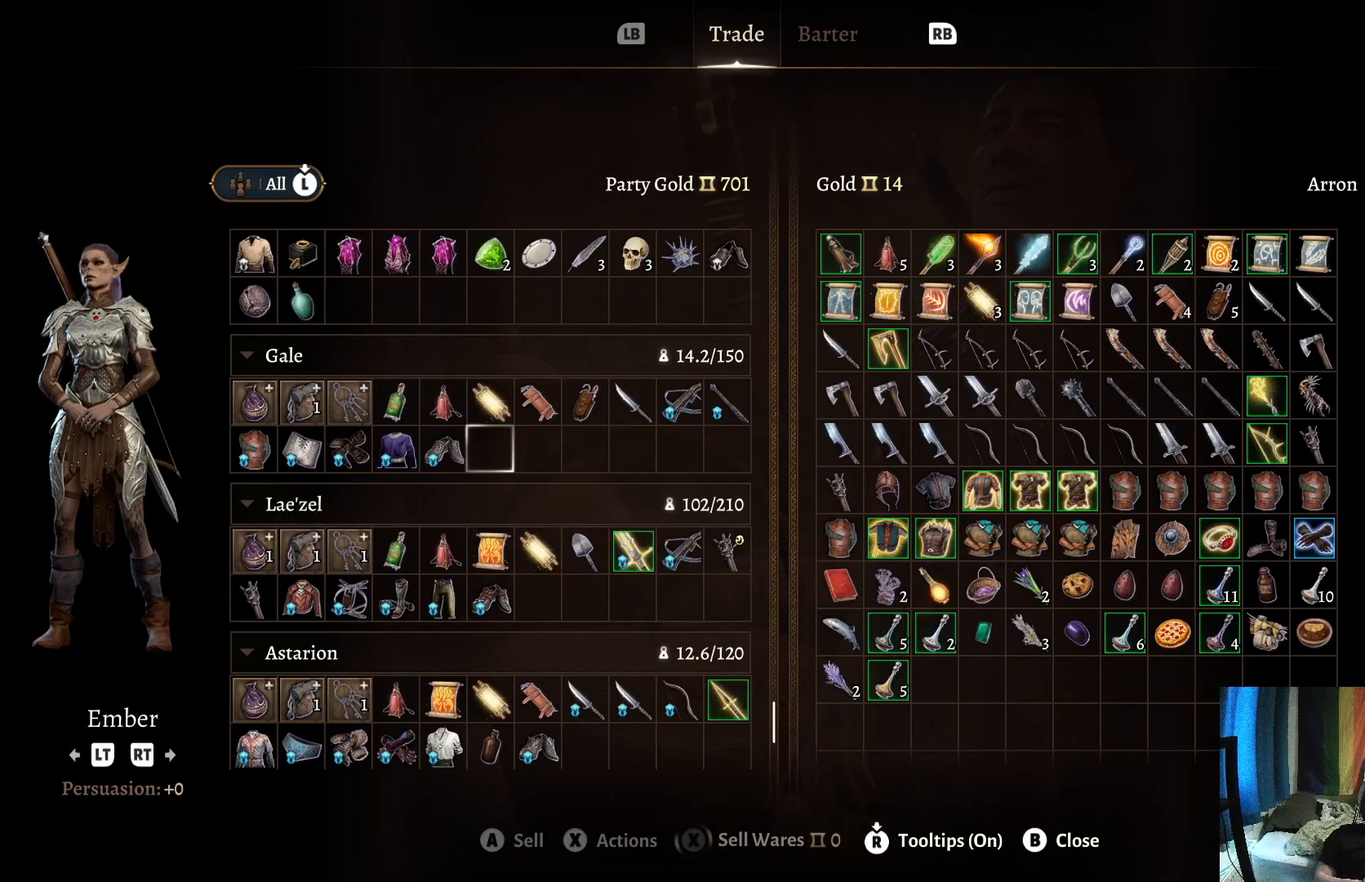
{"buttons": [], "left_stick": "up", "right_stick": "center", "events": [[50, "left_stick", "up"], [183, "left_stick", "center"], [433, "left_stick", "up-right"], [483, "left_stick", "up"]]}
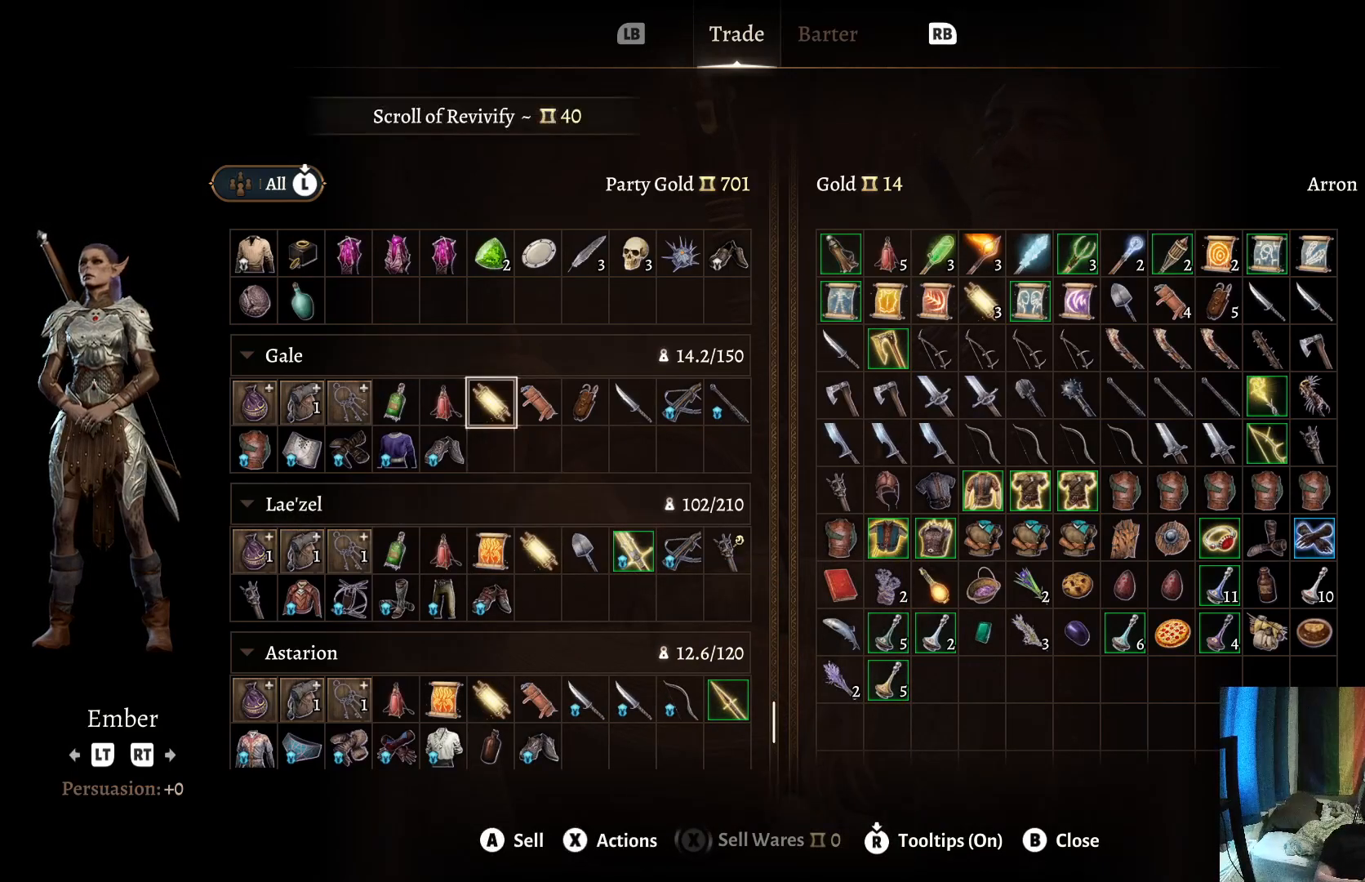
{"buttons": [], "left_stick": "down", "right_stick": "center", "events": [[150, "left_stick", "center"], [433, "left_stick", "down"]]}
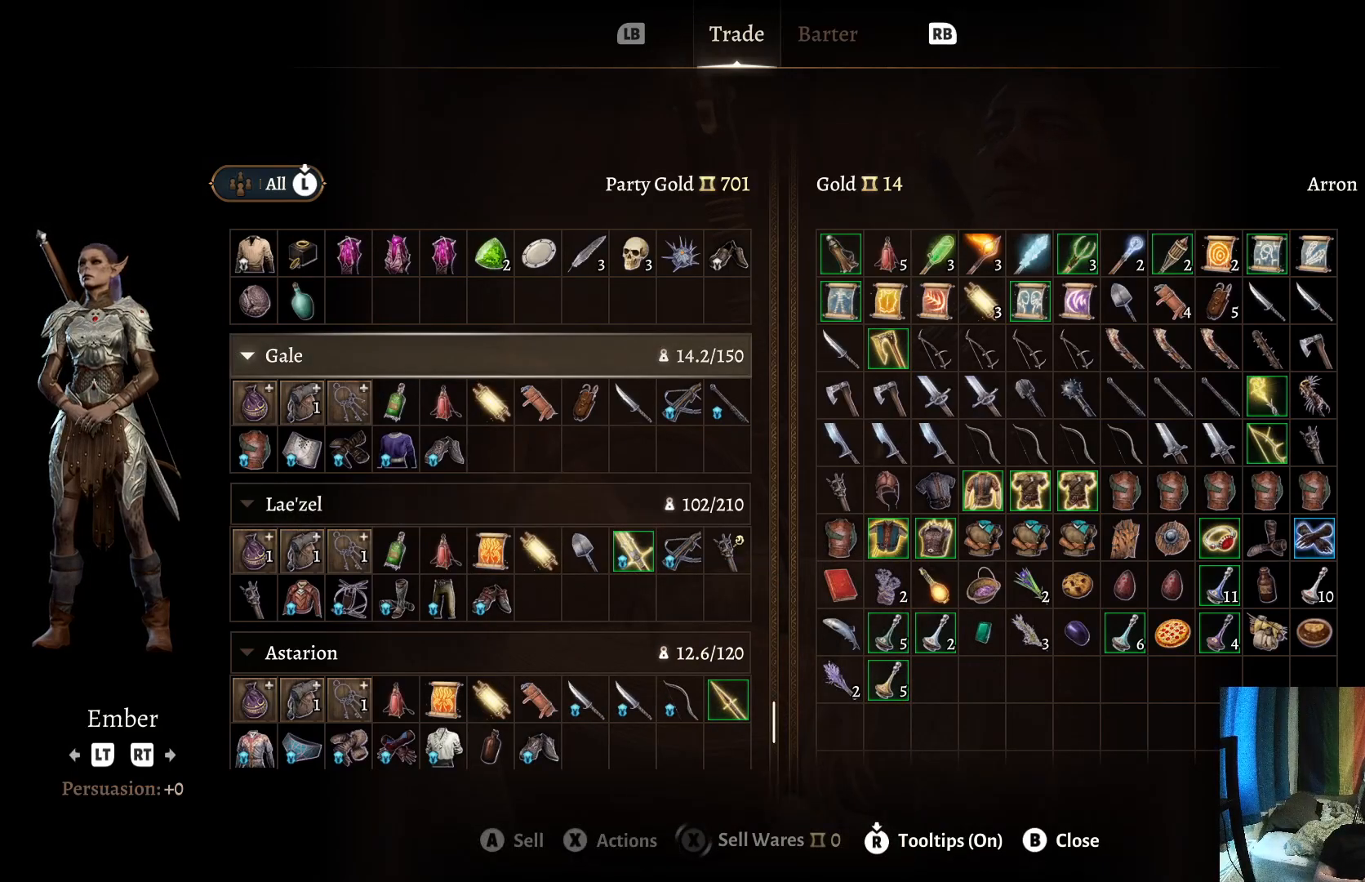
{"buttons": [], "left_stick": "up", "right_stick": "center", "events": [[167, "left_stick", "center"], [467, "left_stick", "up"]]}
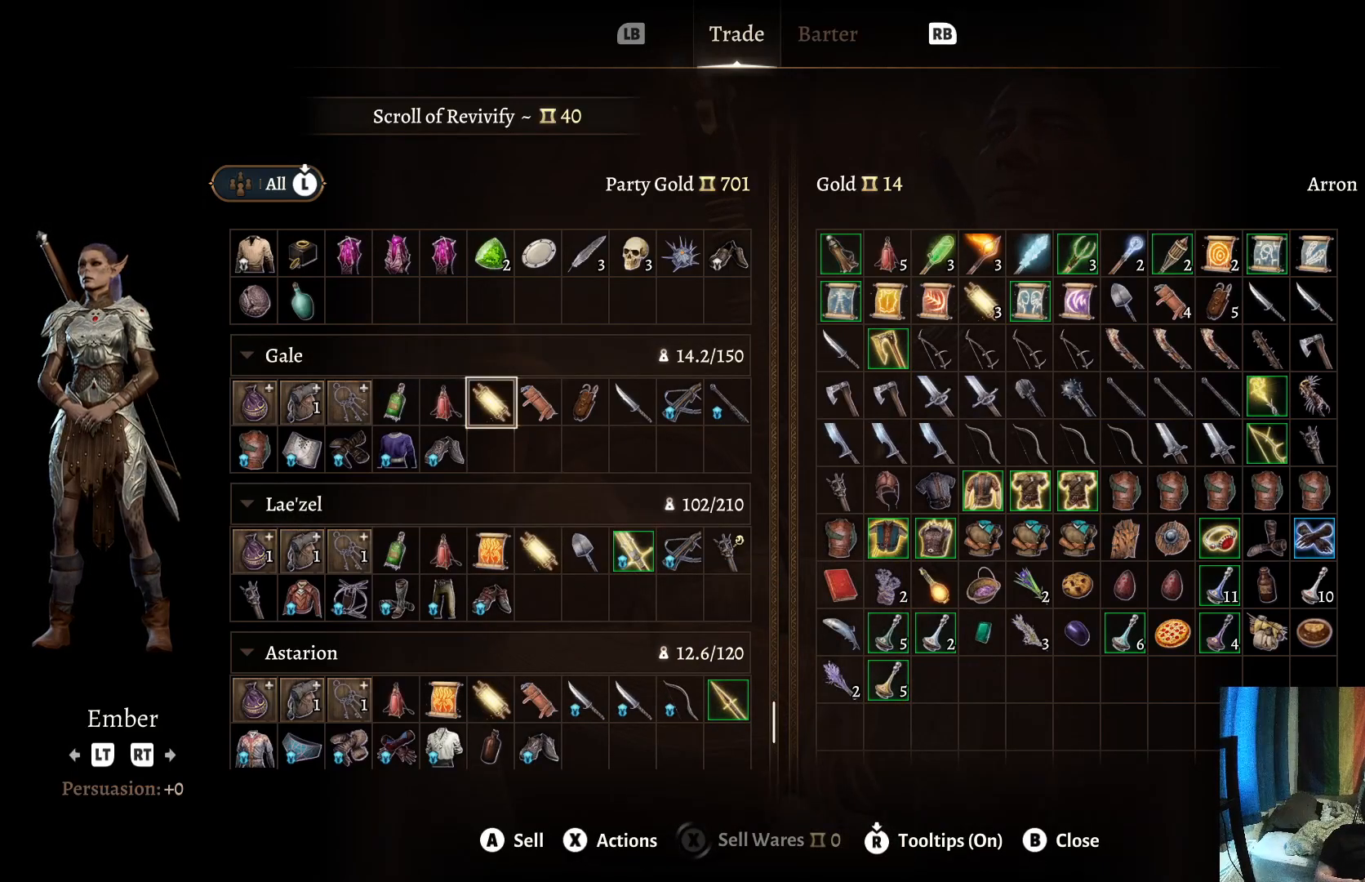
{"buttons": [], "left_stick": "center", "right_stick": "center", "events": [[117, "left_stick", "center"], [283, "left_stick", "down"], [450, "left_stick", "center"]]}
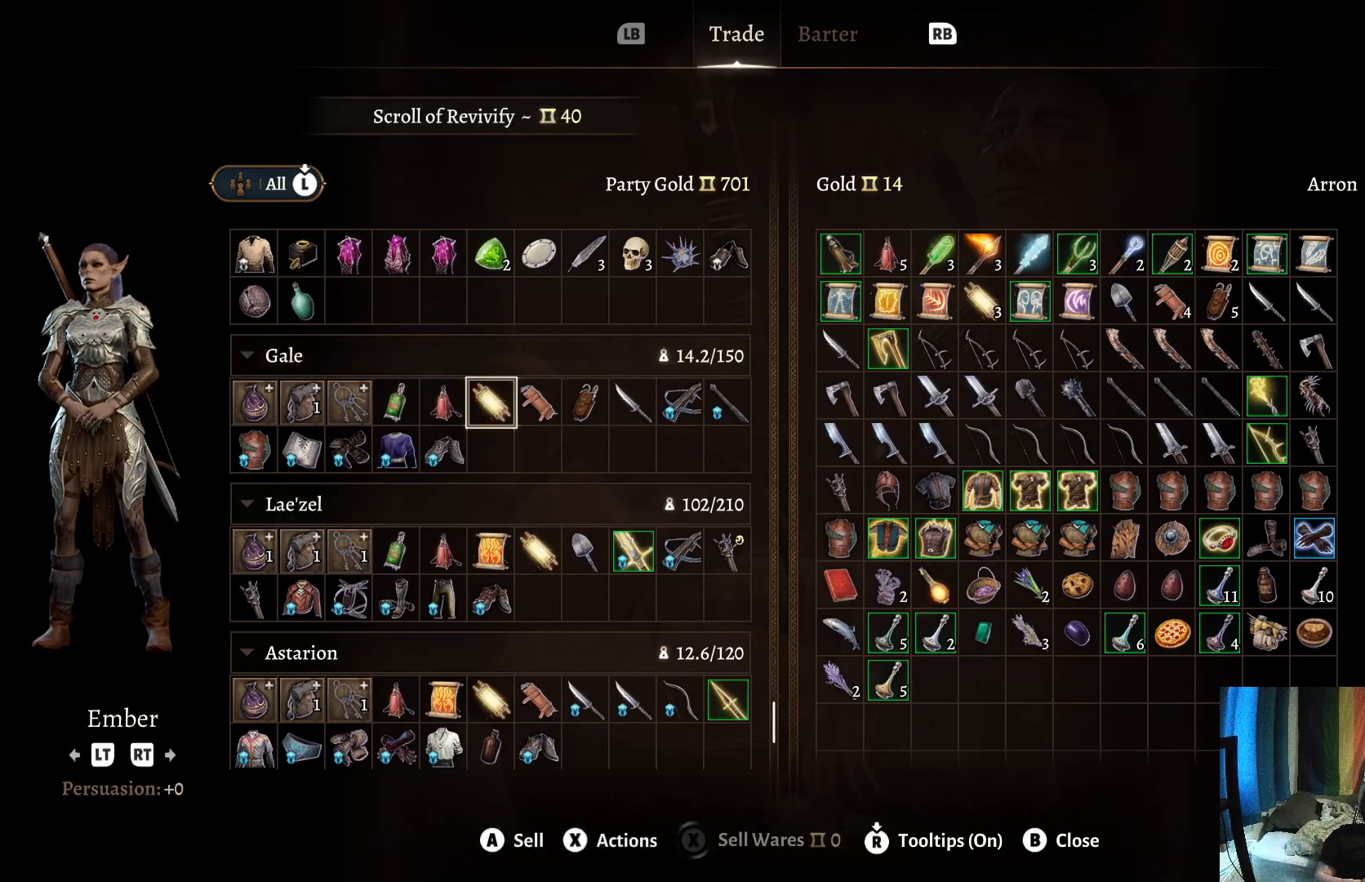
{"buttons": [], "left_stick": "center", "right_stick": "center", "events": [[50, "left_stick", "left"], [217, "left_stick", "center"], [300, "left_stick", "left"], [467, "left_stick", "center"]]}